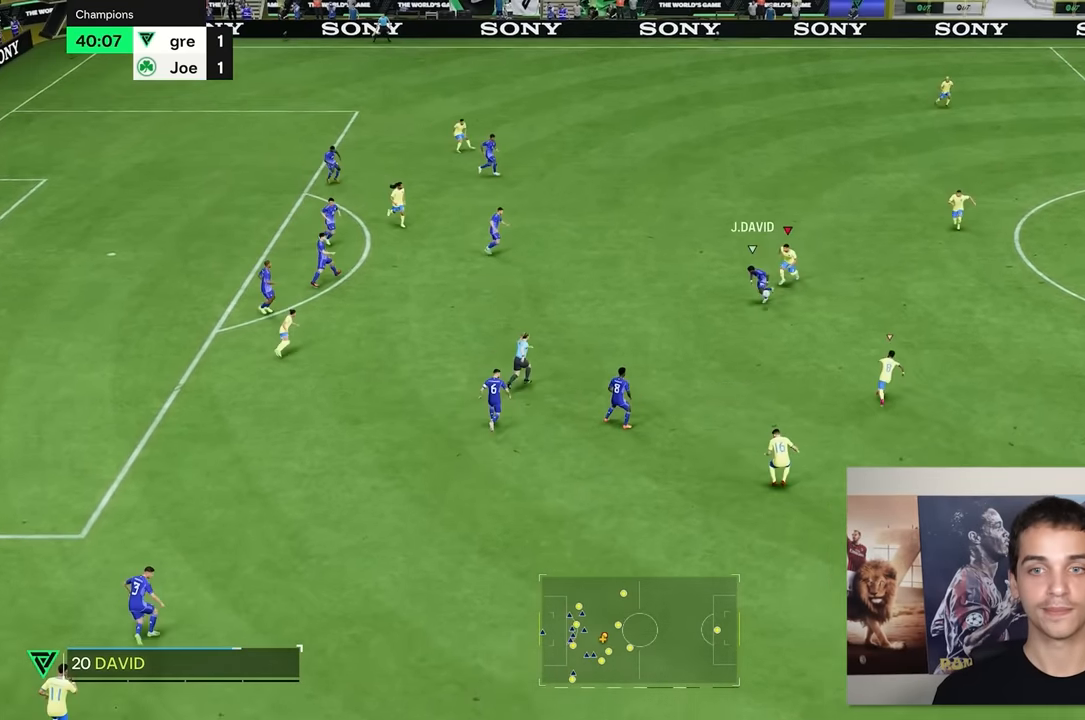
Gameplay with a controller (Xbox layout); each line is a JSON object with the inputs held at the frame after it. "events" lists button and stick changes between this image and that frame as [ms after this image, input, new state], when the widget could be followed in between. Not read: L3 R3.
{"buttons": ["R2"], "left_stick": "down-left", "right_stick": "center", "events": [[234, "left_stick", "left"], [367, "left_stick", "down-left"]]}
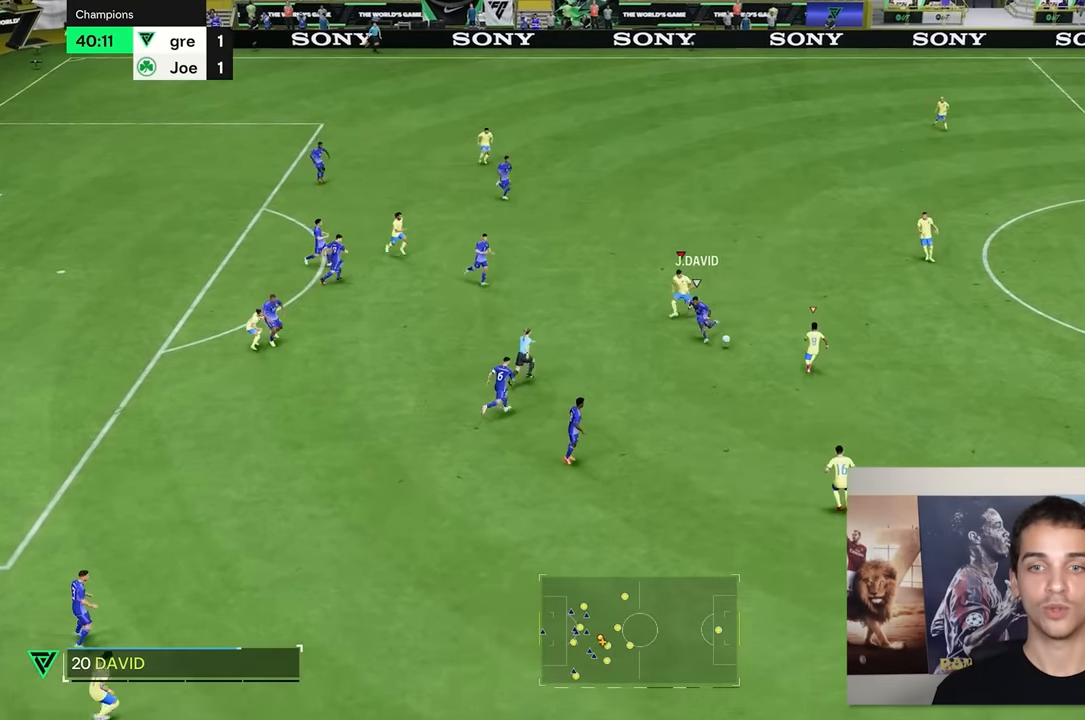
{"buttons": ["R2"], "left_stick": "down", "right_stick": "center", "events": [[150, "left_stick", "down"]]}
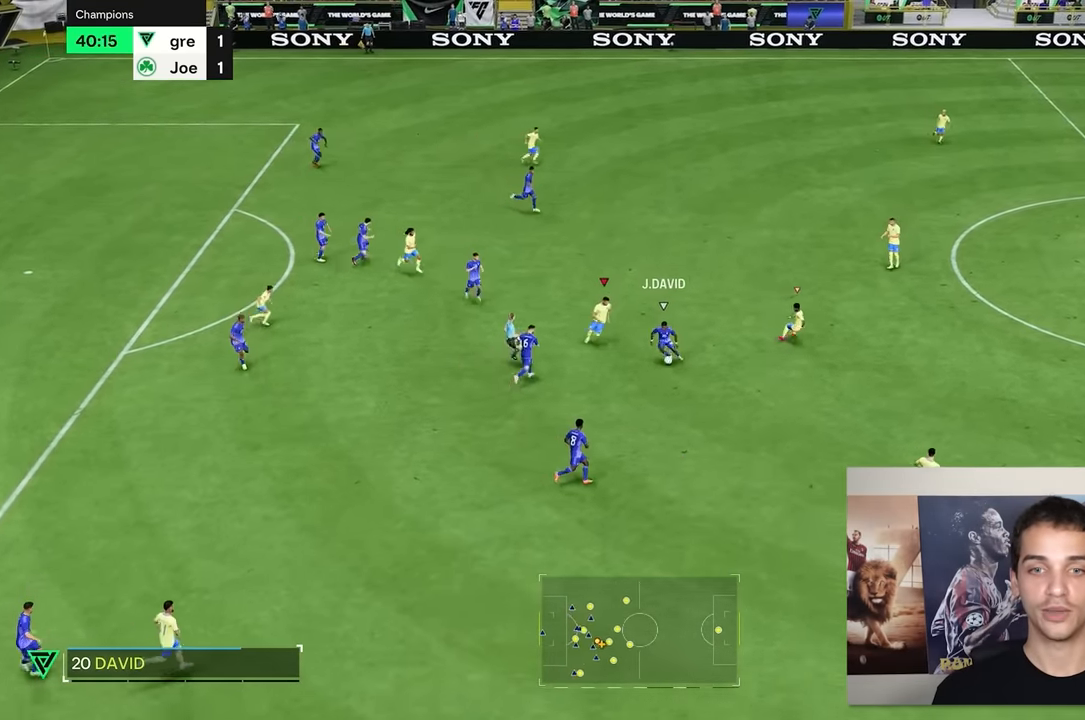
{"buttons": ["R2"], "left_stick": "down", "right_stick": "center", "events": []}
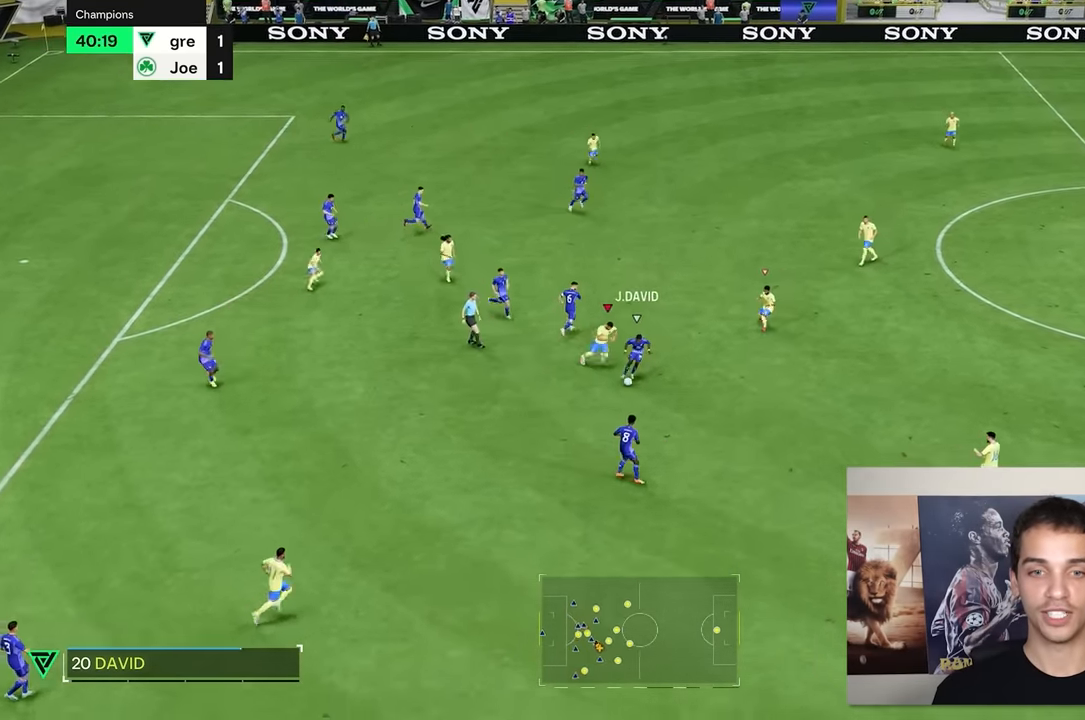
{"buttons": ["R2"], "left_stick": "down-right", "right_stick": "center", "events": [[17, "left_stick", "down-right"]]}
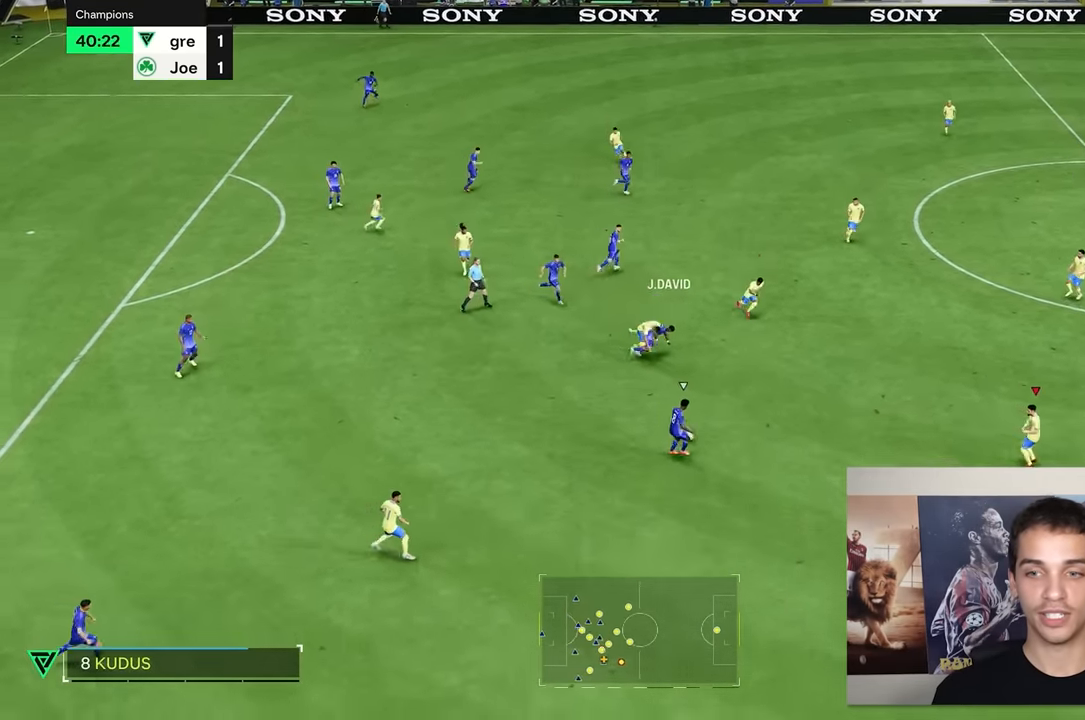
{"buttons": ["R2"], "left_stick": "down-left", "right_stick": "center", "events": [[50, "left_stick", "down"], [217, "left_stick", "down-left"]]}
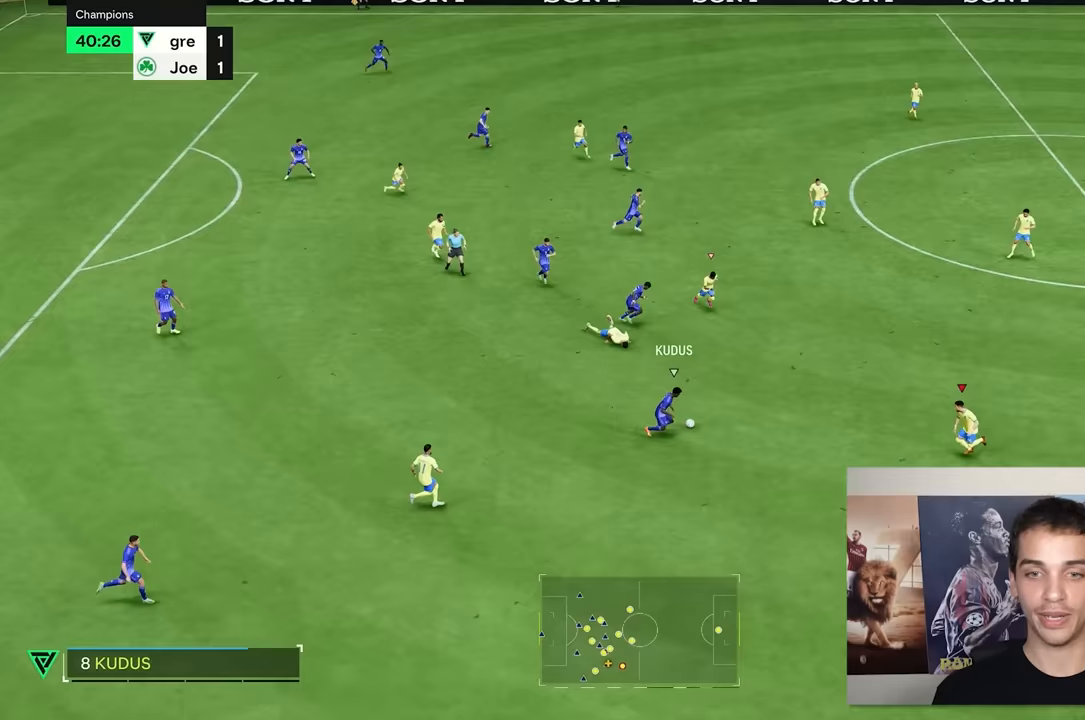
{"buttons": [], "left_stick": "up", "right_stick": "center", "events": [[133, "R2", "up"], [150, "left_stick", "up-left"], [350, "left_stick", "up"]]}
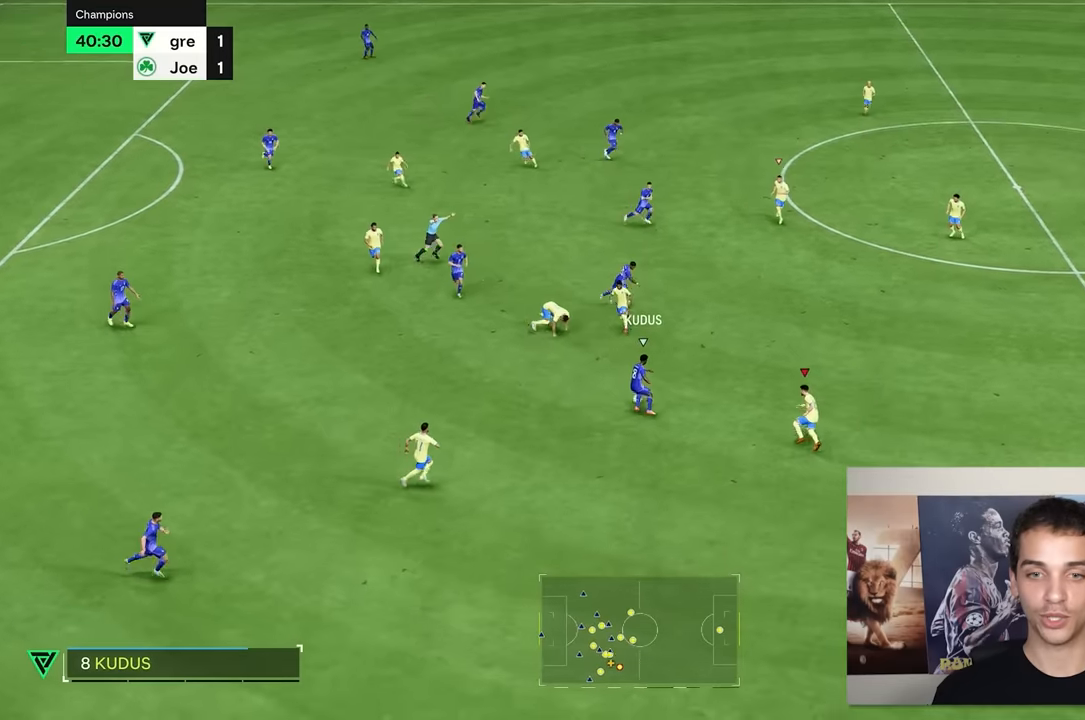
{"buttons": [], "left_stick": "up-right", "right_stick": "center", "events": [[183, "left_stick", "up-right"]]}
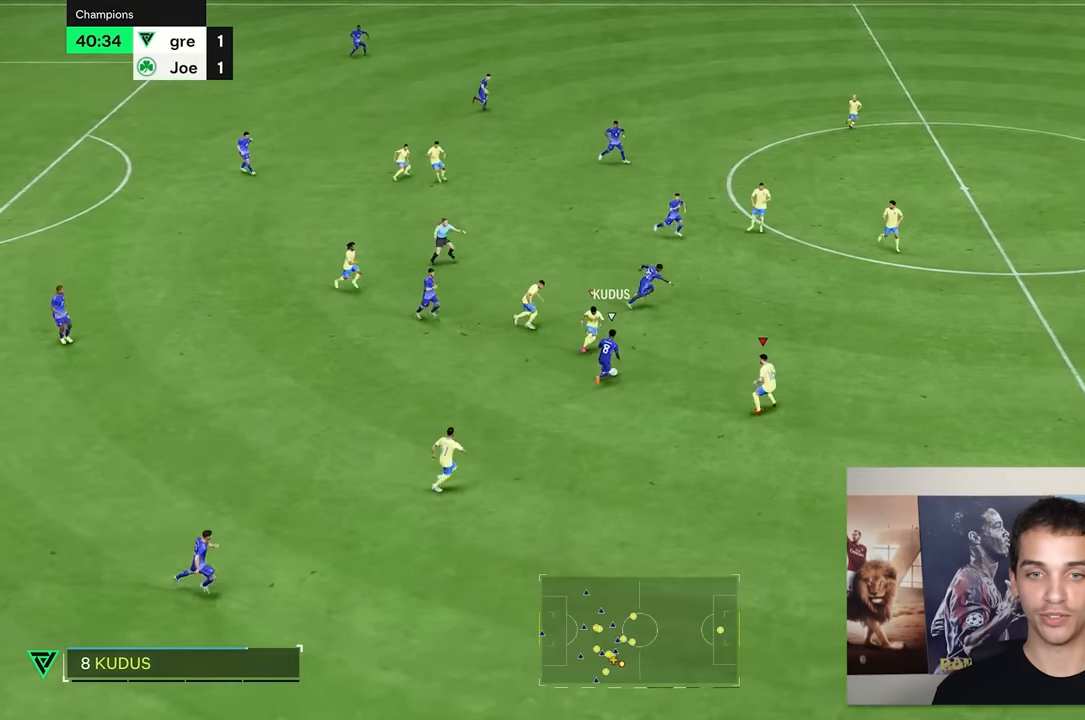
{"buttons": ["R2"], "left_stick": "up-right", "right_stick": "center", "events": [[233, "R2", "down"]]}
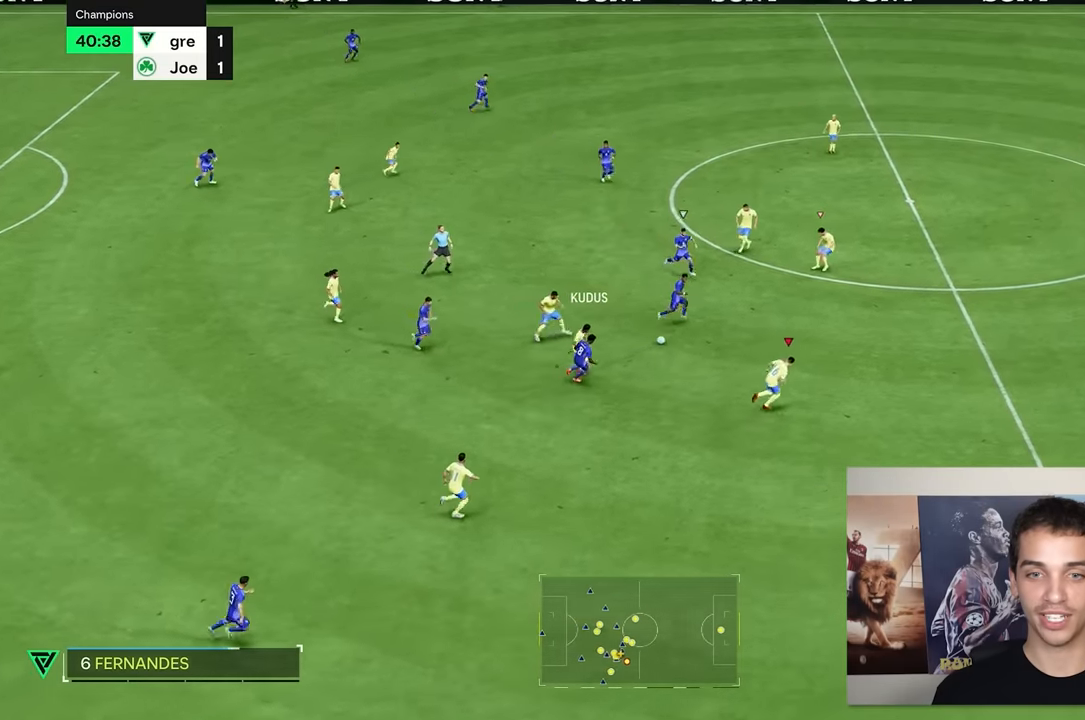
{"buttons": ["R2"], "left_stick": "down-right", "right_stick": "center", "events": [[317, "left_stick", "right"], [450, "left_stick", "down-right"]]}
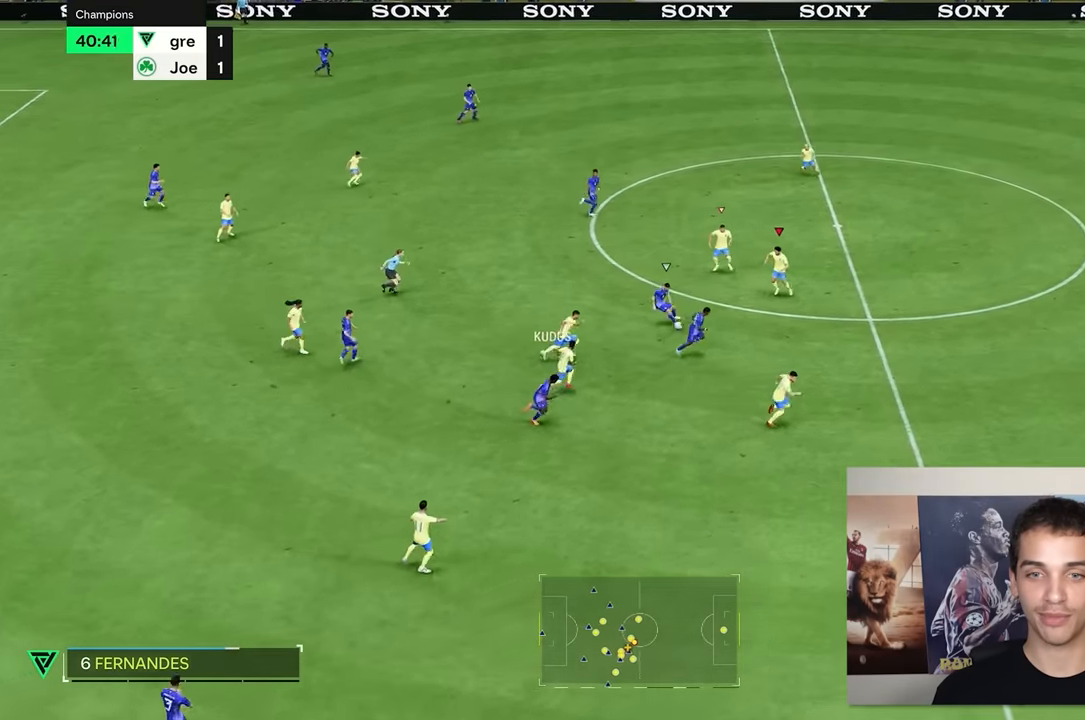
{"buttons": ["R2"], "left_stick": "down-right", "right_stick": "center", "events": []}
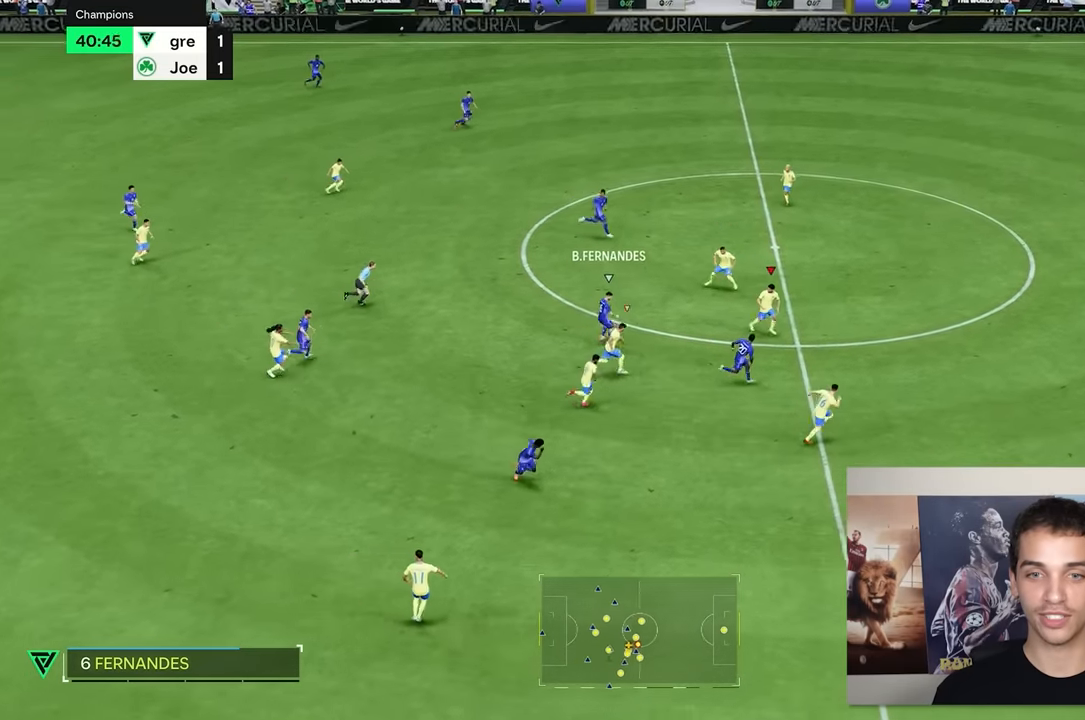
{"buttons": ["R2"], "left_stick": "right", "right_stick": "center", "events": [[133, "left_stick", "right"]]}
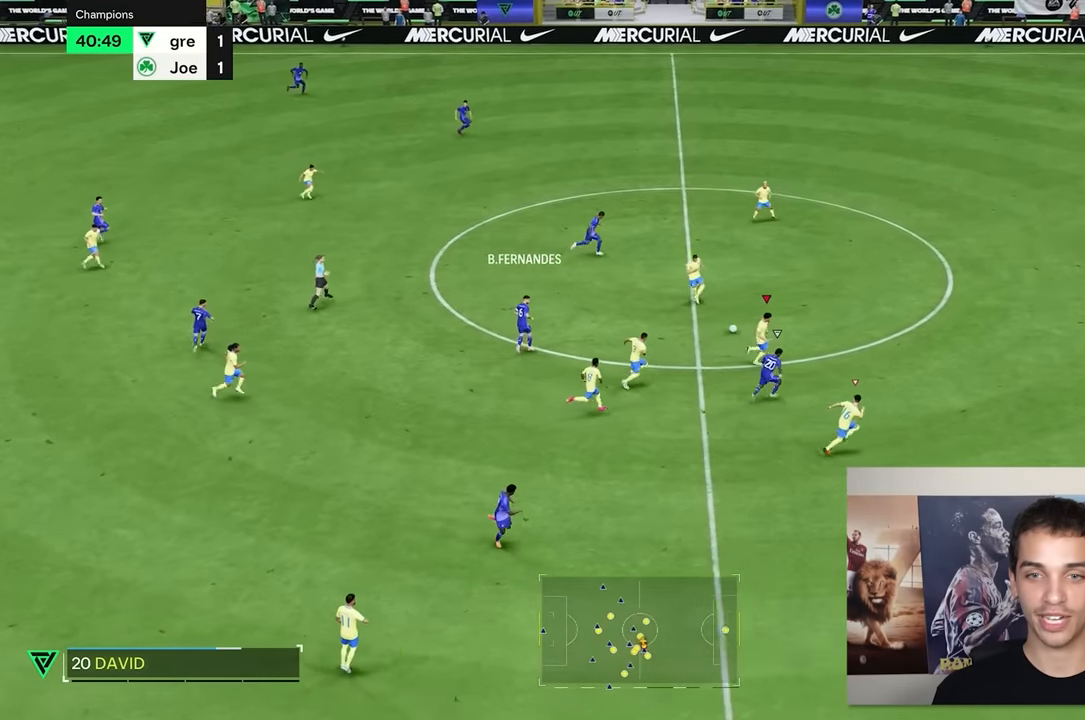
{"buttons": ["R2"], "left_stick": "right", "right_stick": "center", "events": []}
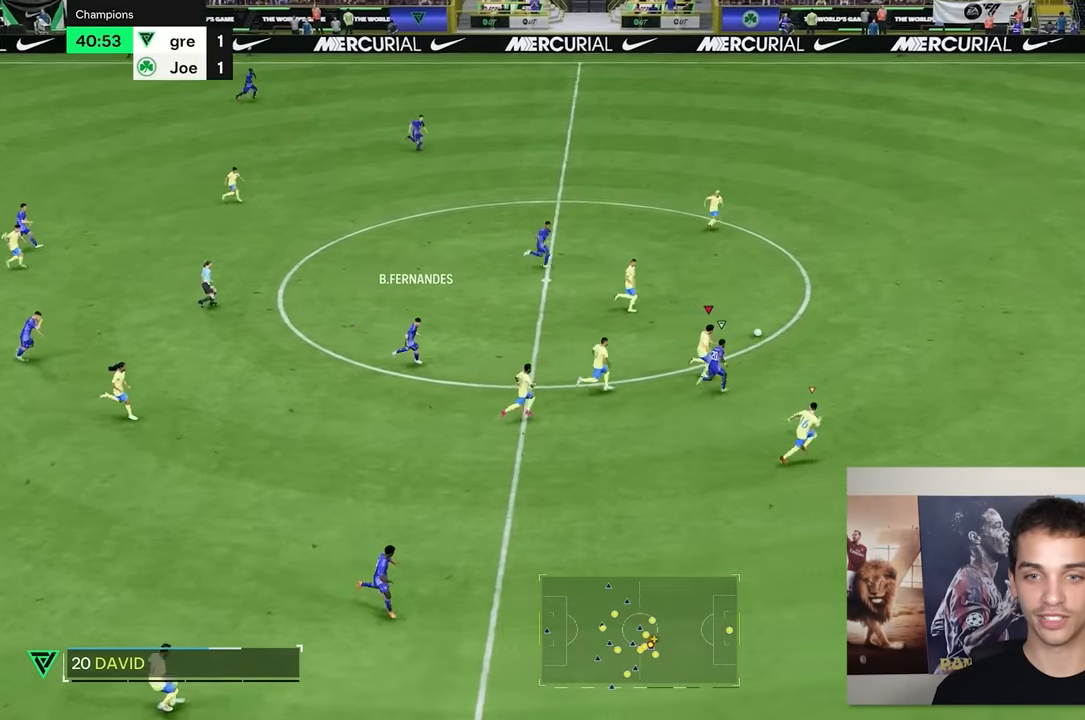
{"buttons": ["R2"], "left_stick": "right", "right_stick": "center", "events": []}
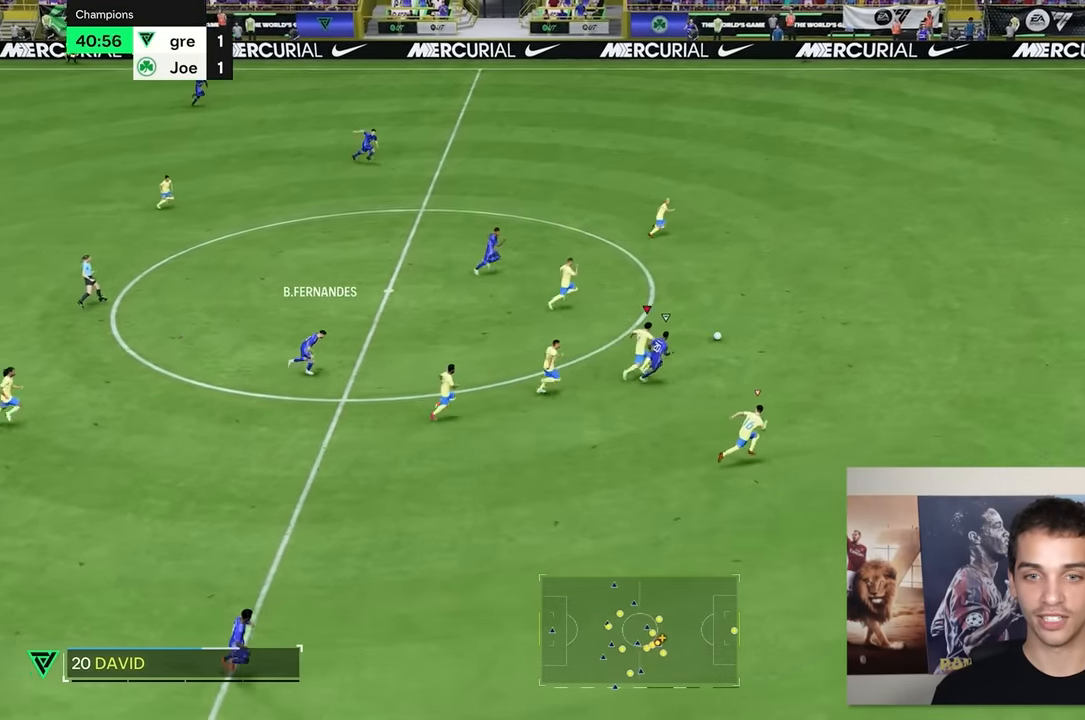
{"buttons": ["R2"], "left_stick": "right", "right_stick": "center", "events": []}
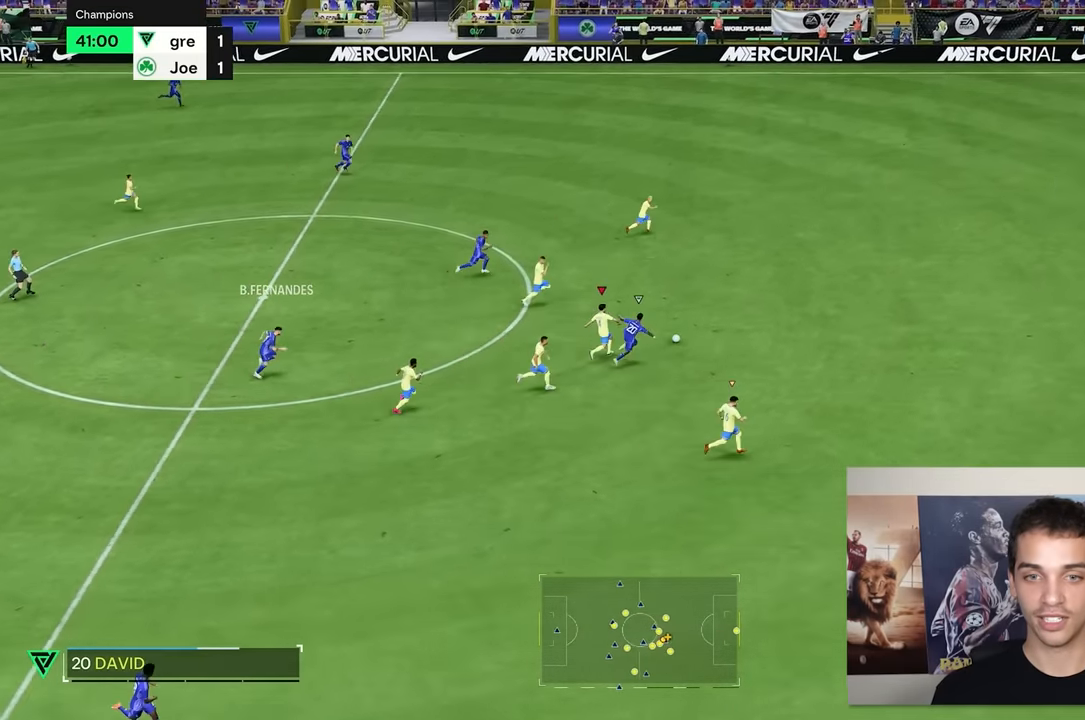
{"buttons": ["R2"], "left_stick": "up-right", "right_stick": "center", "events": [[350, "left_stick", "up-right"]]}
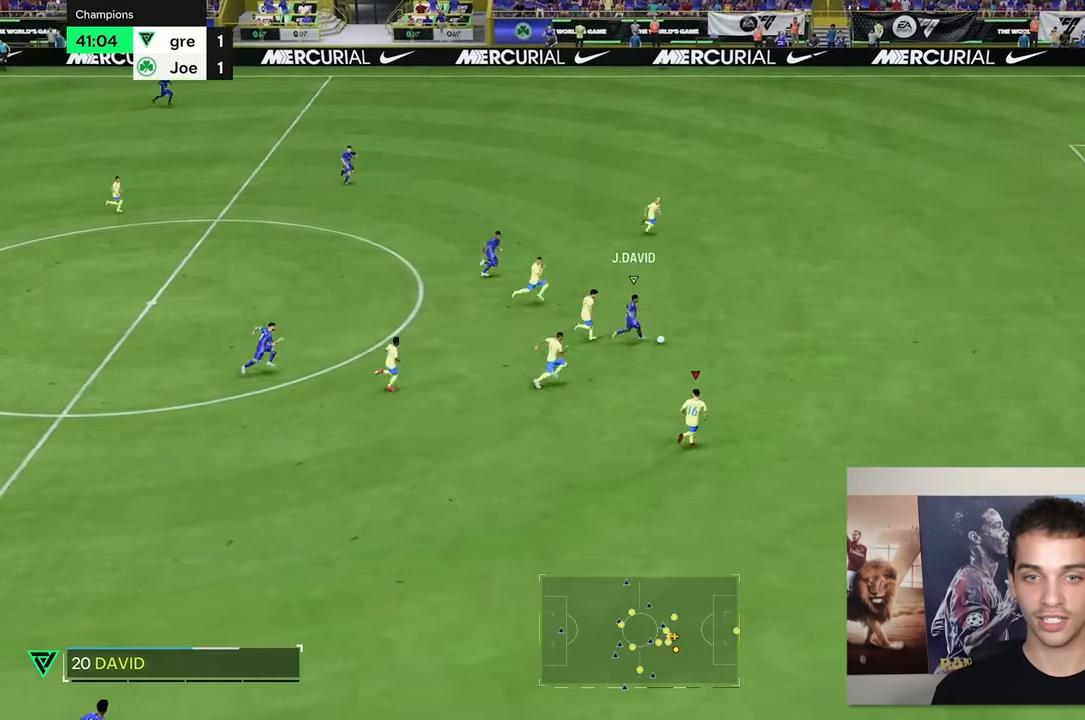
{"buttons": ["R2"], "left_stick": "up-right", "right_stick": "center", "events": []}
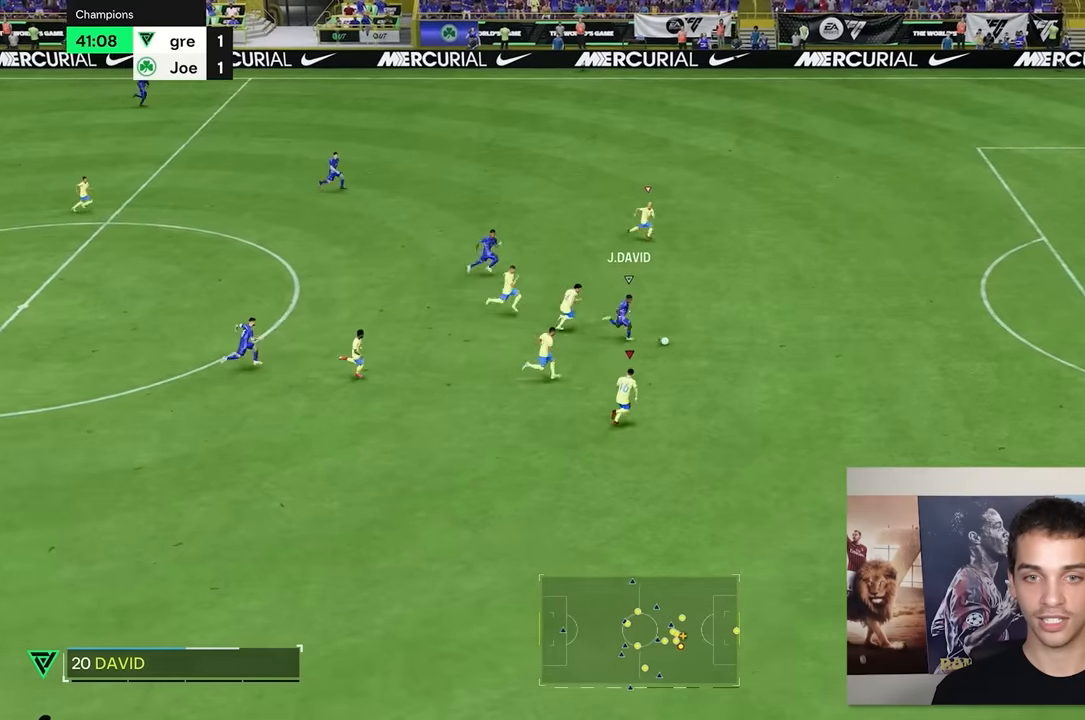
{"buttons": ["R2"], "left_stick": "up-right", "right_stick": "center", "events": []}
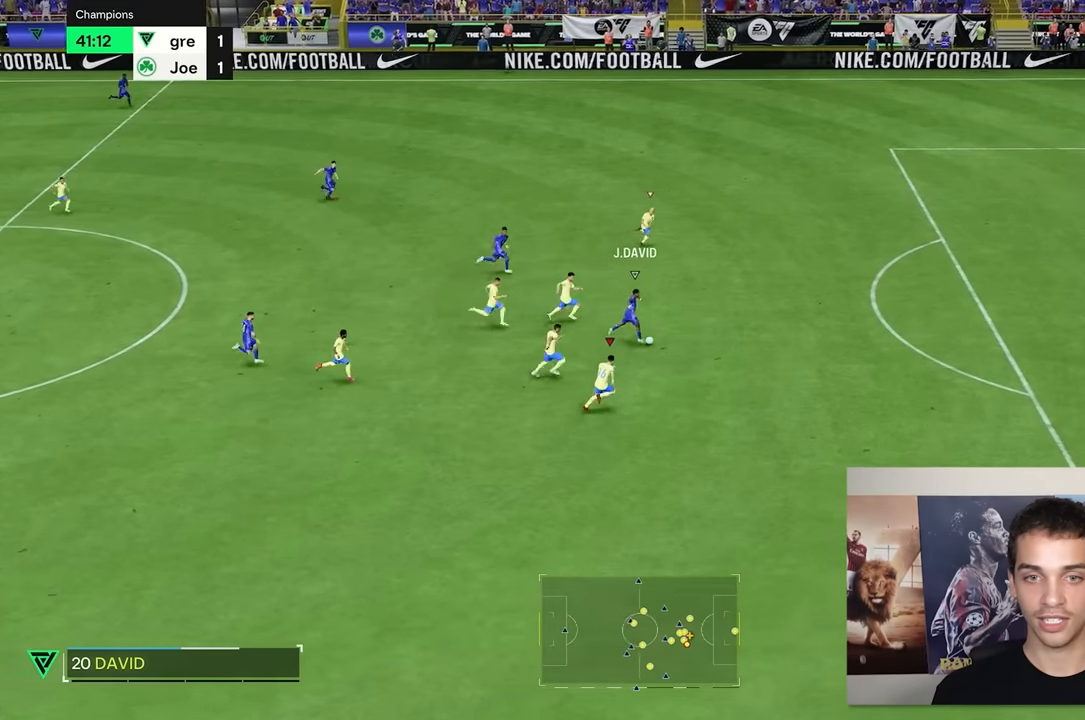
{"buttons": ["R2"], "left_stick": "up-right", "right_stick": "center", "events": []}
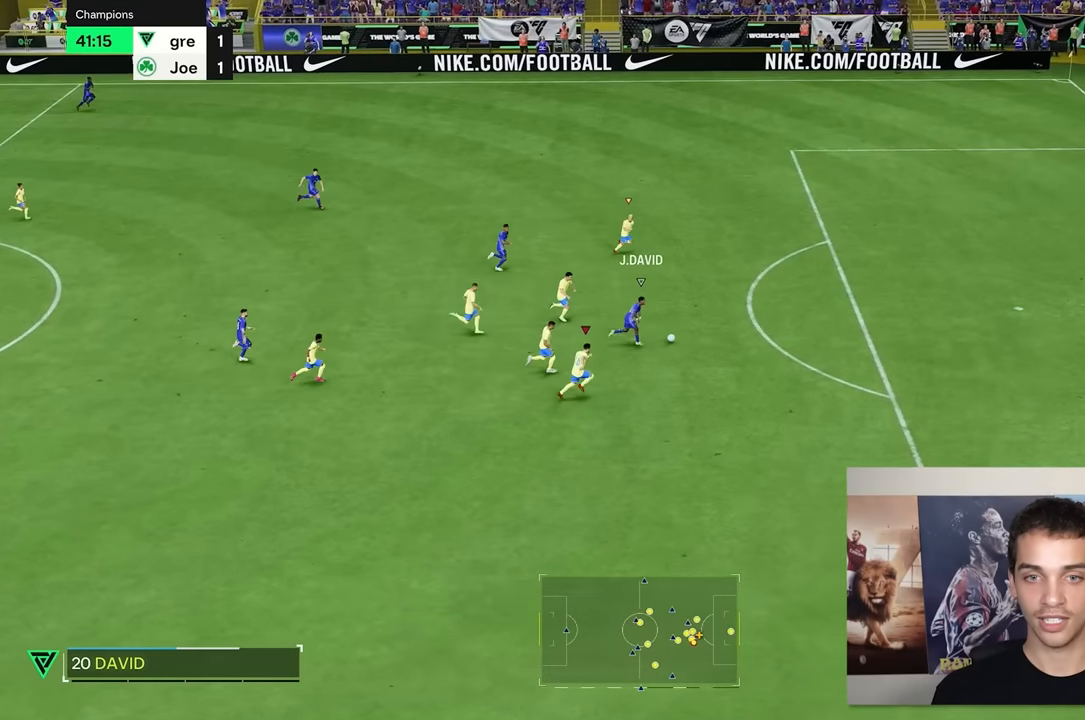
{"buttons": [], "left_stick": "up-right", "right_stick": "center", "events": [[84, "R2", "up"], [384, "R2", "down"], [467, "R2", "up"]]}
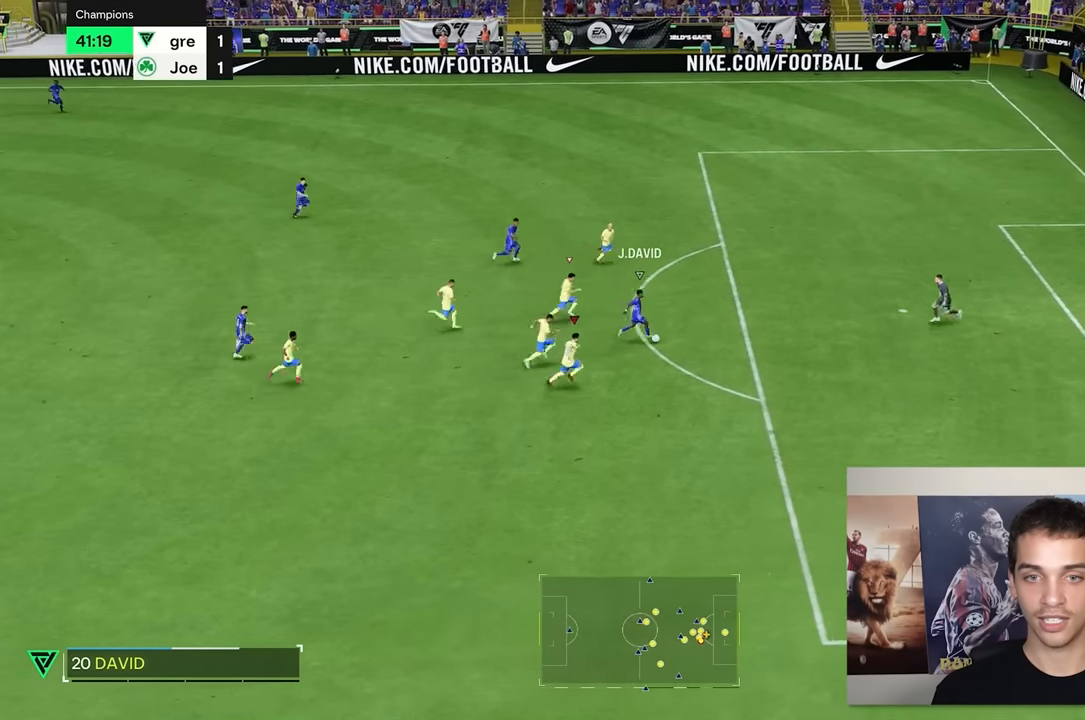
{"buttons": [], "left_stick": "up-right", "right_stick": "center", "events": [[84, "R2", "down"], [150, "R2", "up"], [217, "R2", "down"], [267, "R2", "up"]]}
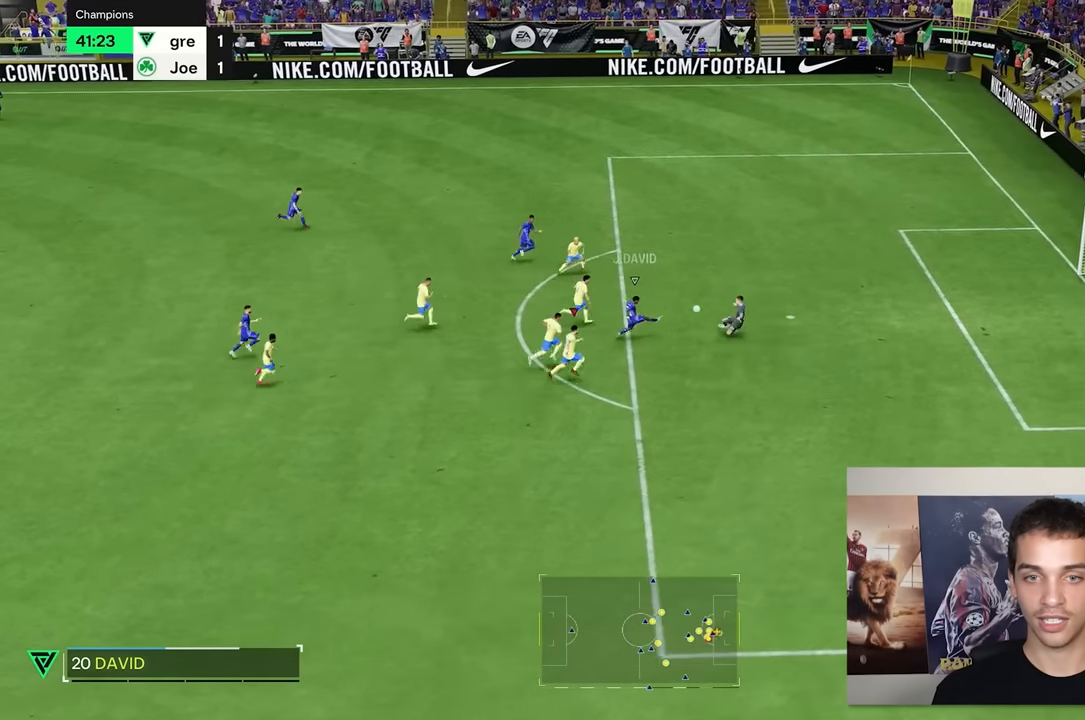
{"buttons": [], "left_stick": "up-right", "right_stick": "center", "events": [[284, "R2", "down"], [500, "R2", "up"]]}
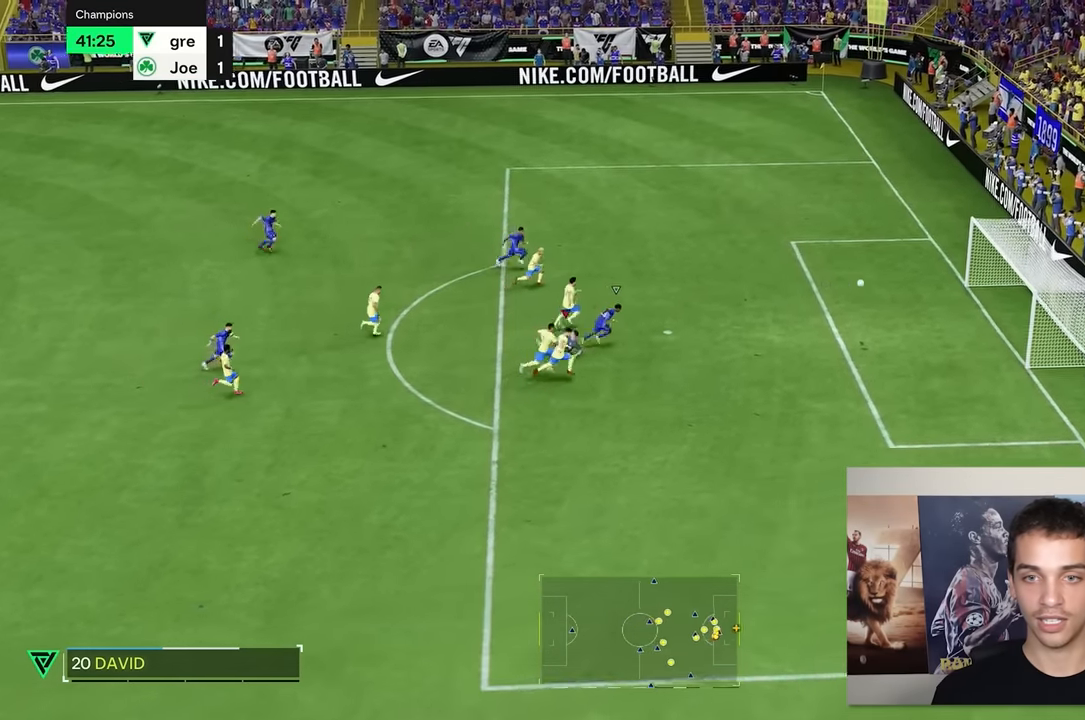
{"buttons": [], "left_stick": "center", "right_stick": "center", "events": [[284, "left_stick", "center"]]}
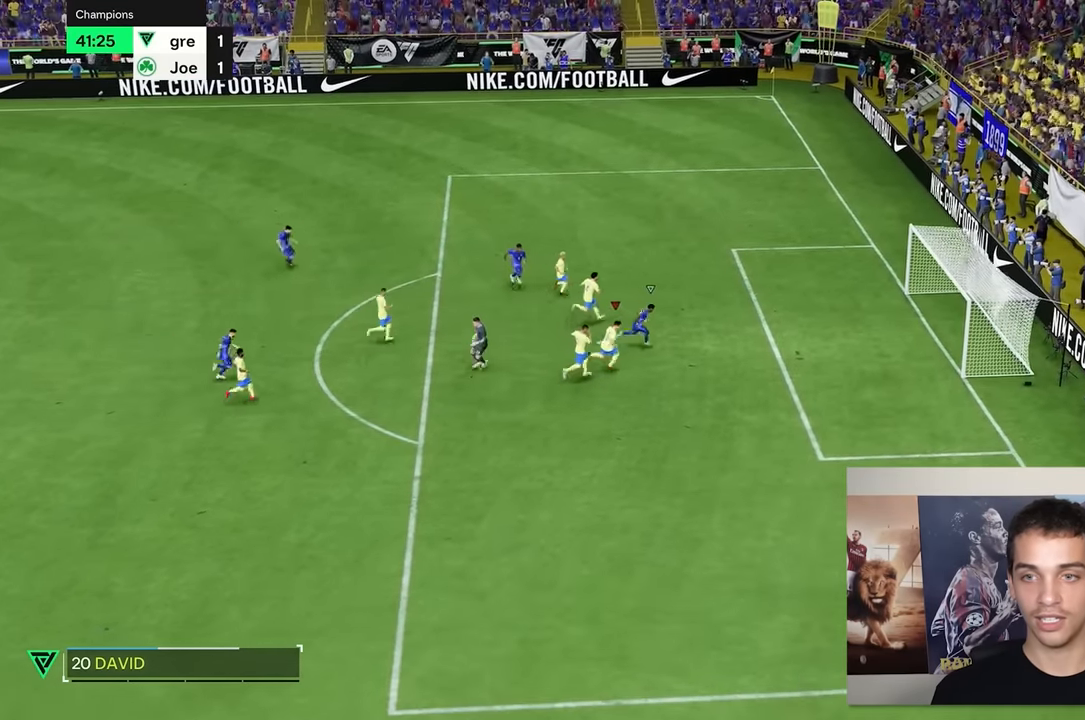
{"buttons": [], "left_stick": "center", "right_stick": "center", "events": []}
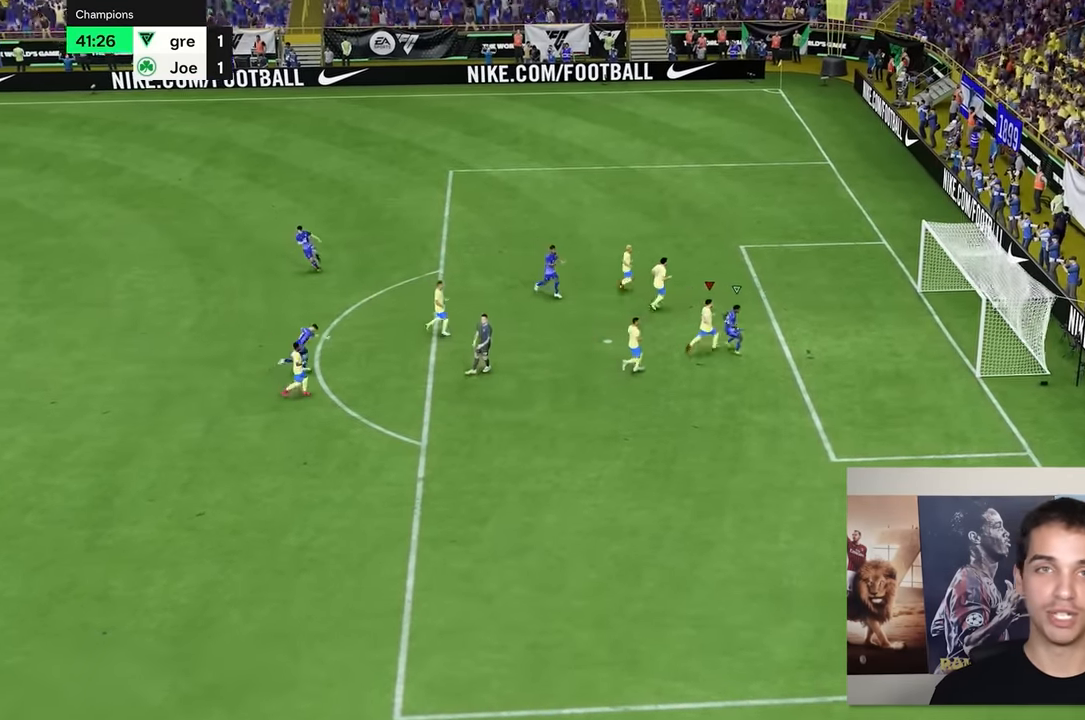
{"buttons": [], "left_stick": "center", "right_stick": "center", "events": []}